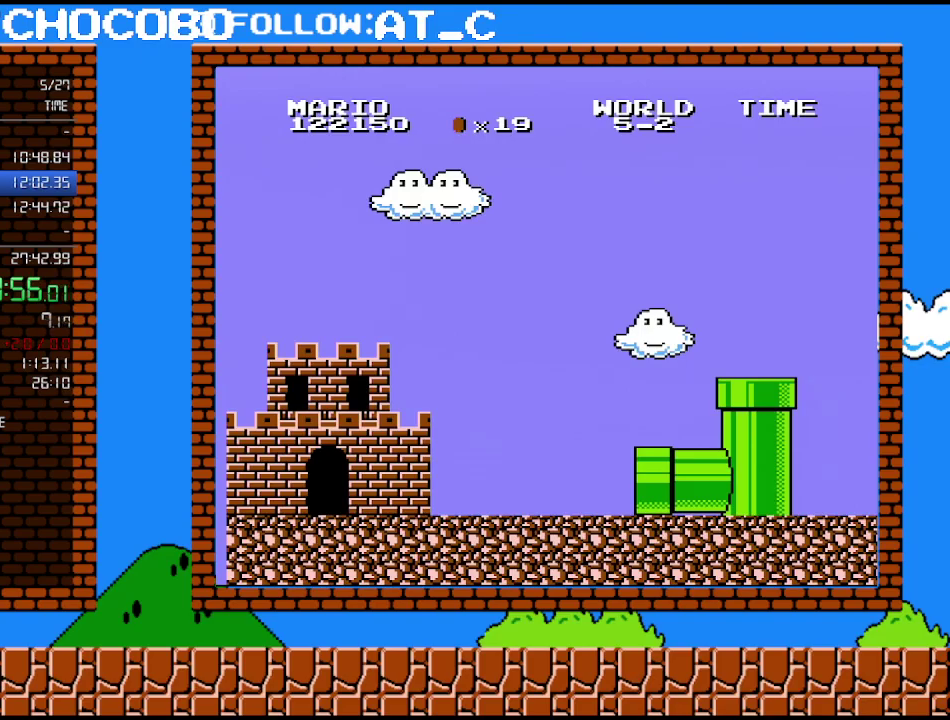
Gameplay with a controller (Nintendo layout); each line is a JSON object with the inputs held at the frame after it. "events" lists button and stick changes between this image and that frame as [ms after this image, input, new state], when the widget could be followed in between. Not read: L3 R3.
{"buttons": ["DPAD_LEFT"], "events": [[417, "DPAD_LEFT", "down"]]}
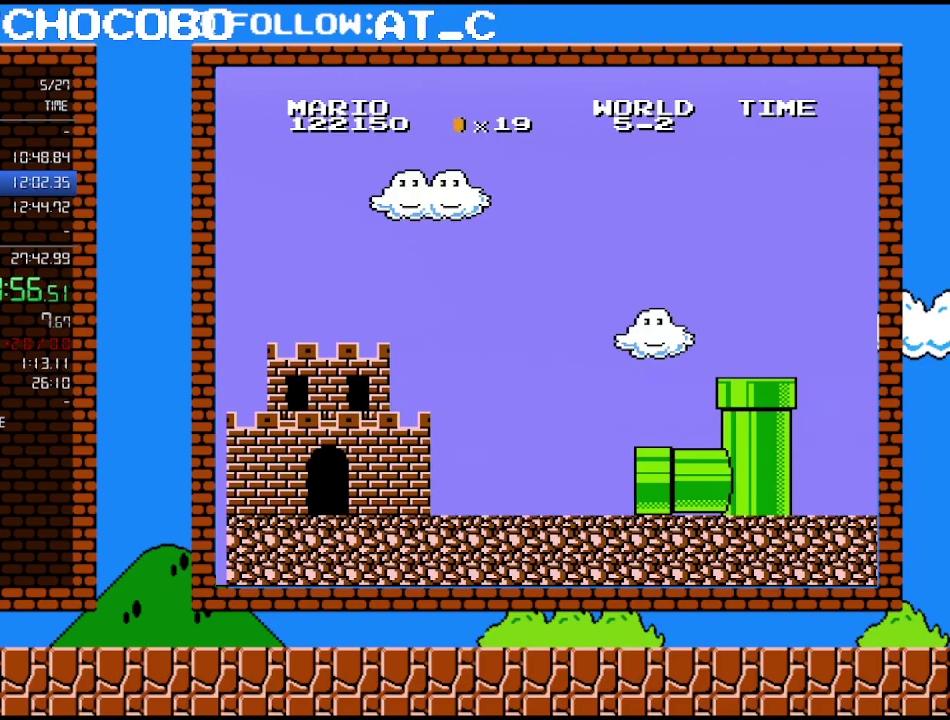
{"buttons": ["DPAD_LEFT"], "events": []}
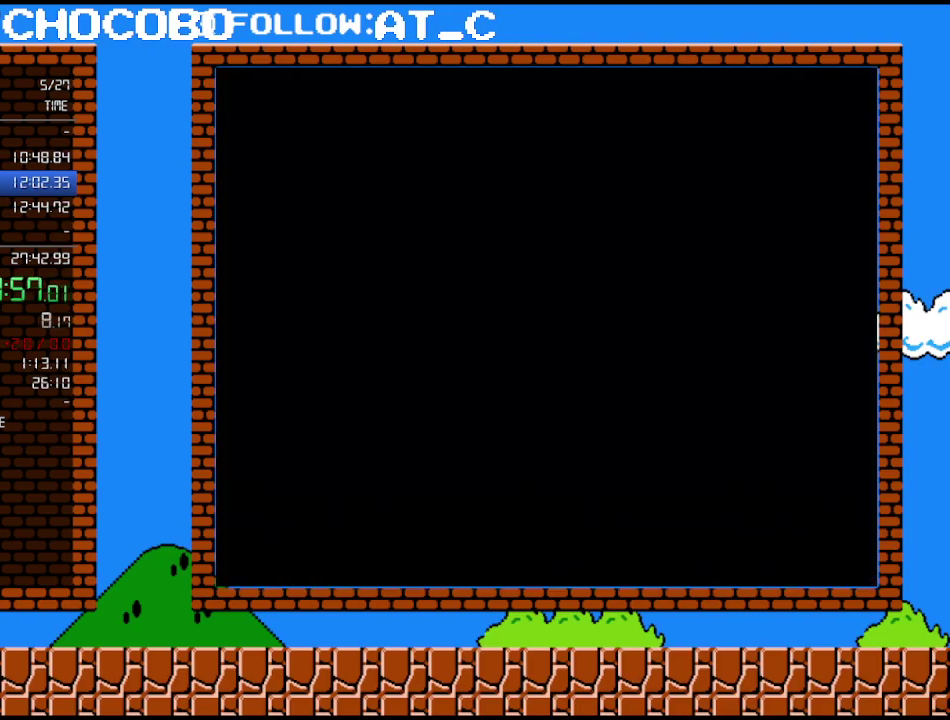
{"buttons": ["DPAD_LEFT"], "events": []}
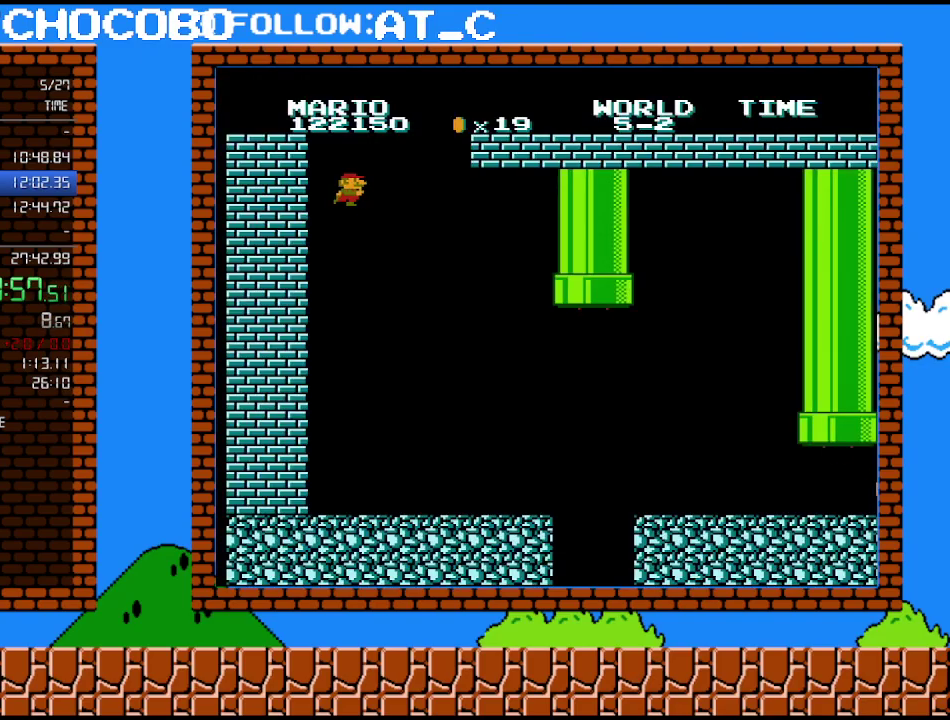
{"buttons": ["DPAD_LEFT"], "events": []}
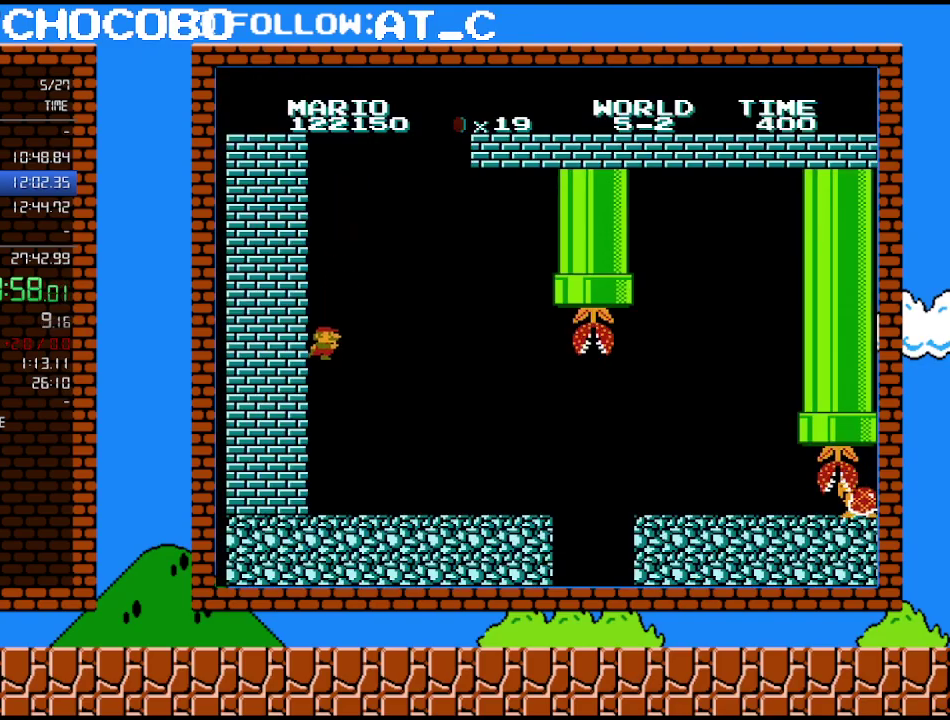
{"buttons": [], "events": [[267, "DPAD_LEFT", "up"]]}
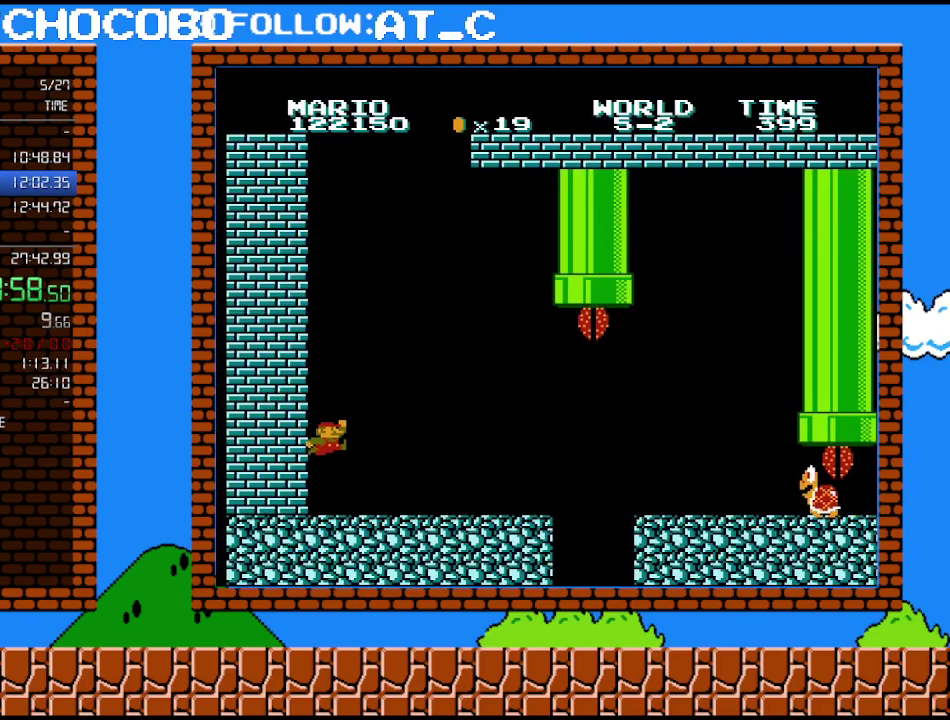
{"buttons": [], "events": [[117, "A", "down"], [167, "DPAD_RIGHT", "down"], [367, "A", "up"], [400, "DPAD_RIGHT", "up"]]}
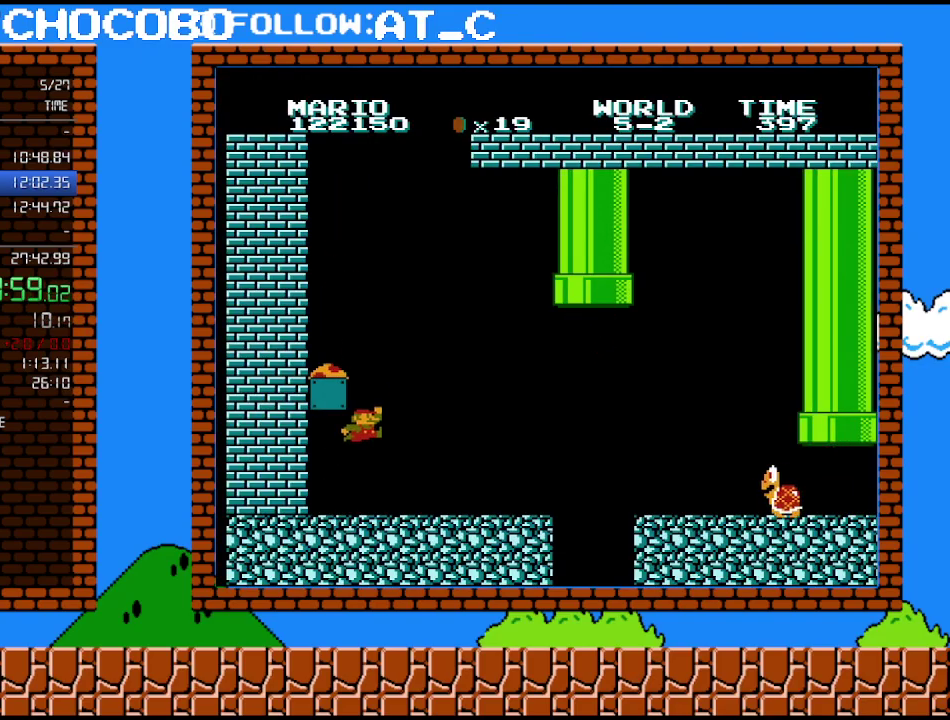
{"buttons": ["A", "DPAD_LEFT"], "events": [[83, "A", "down"], [233, "DPAD_LEFT", "down"]]}
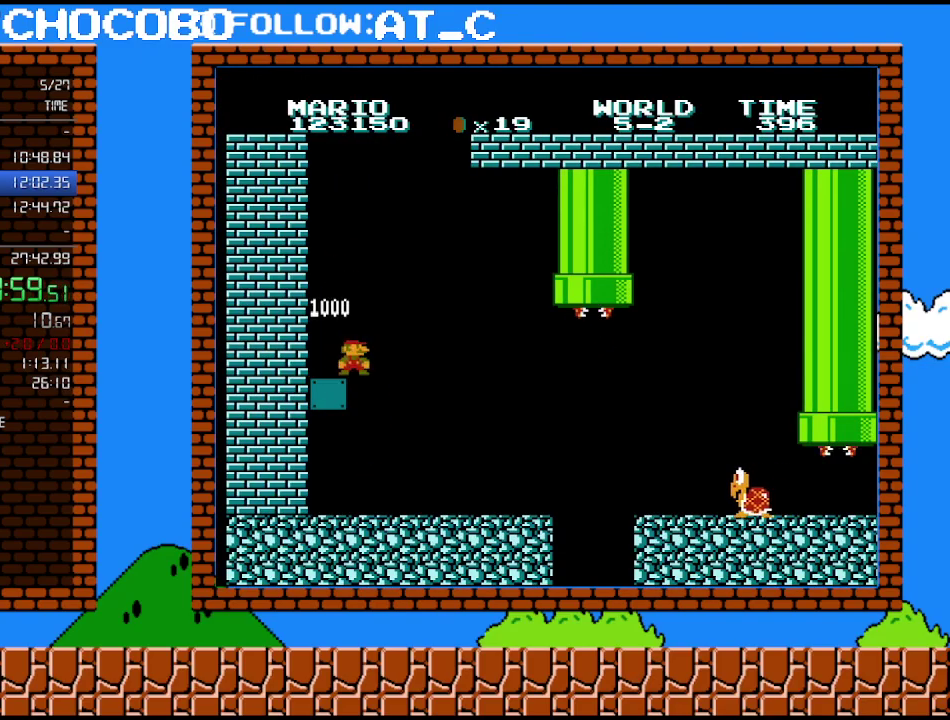
{"buttons": ["B", "DPAD_RIGHT"], "events": [[83, "DPAD_LEFT", "up"], [117, "A", "up"], [400, "B", "down"], [417, "DPAD_RIGHT", "down"]]}
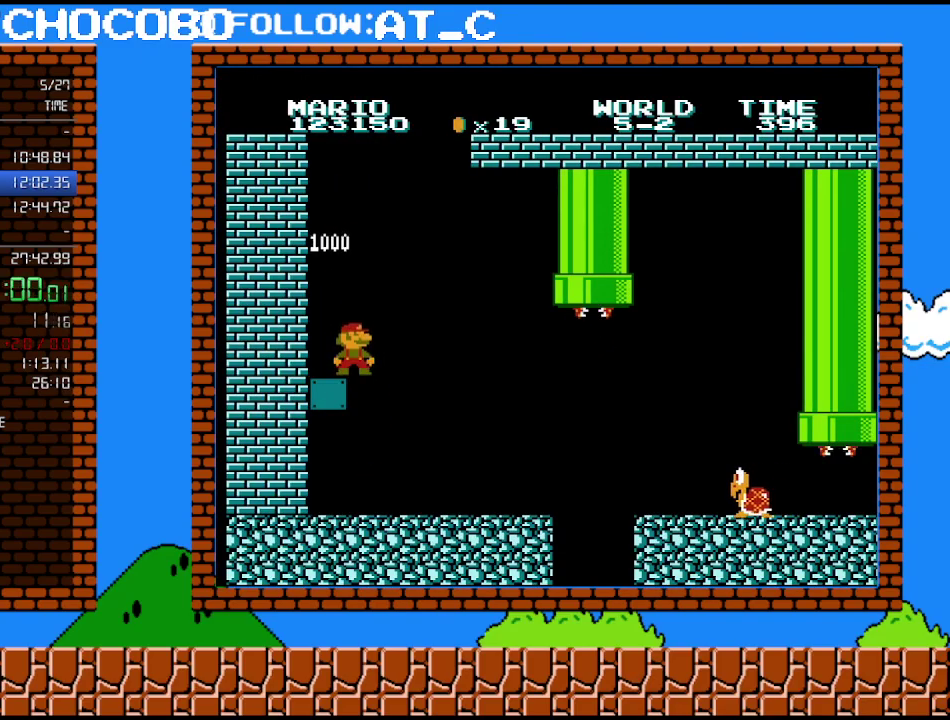
{"buttons": ["B", "DPAD_RIGHT"], "events": []}
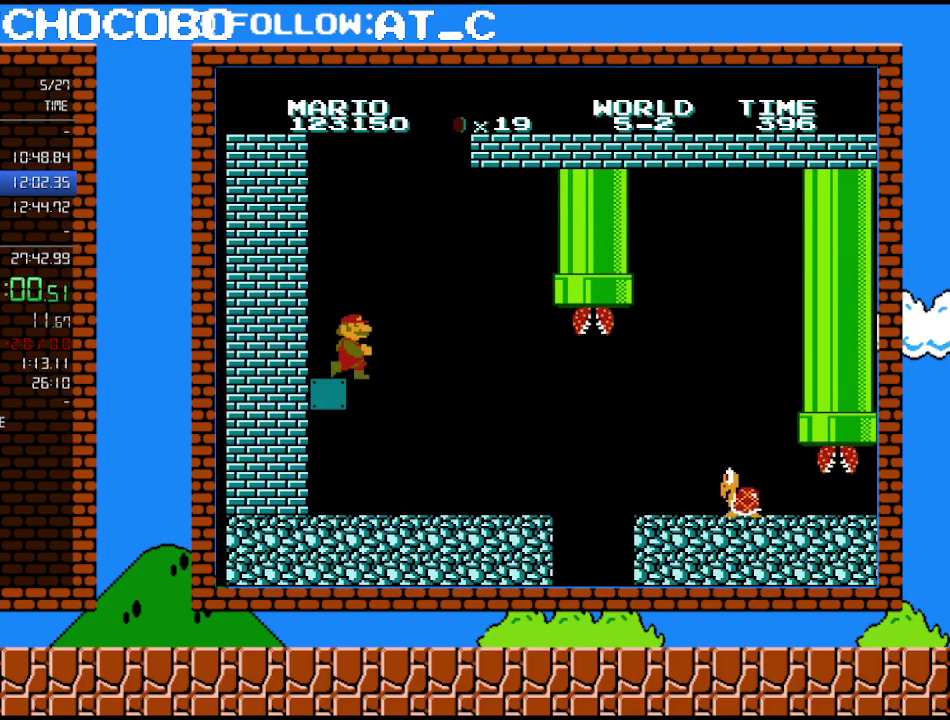
{"buttons": ["B", "DPAD_RIGHT"], "events": []}
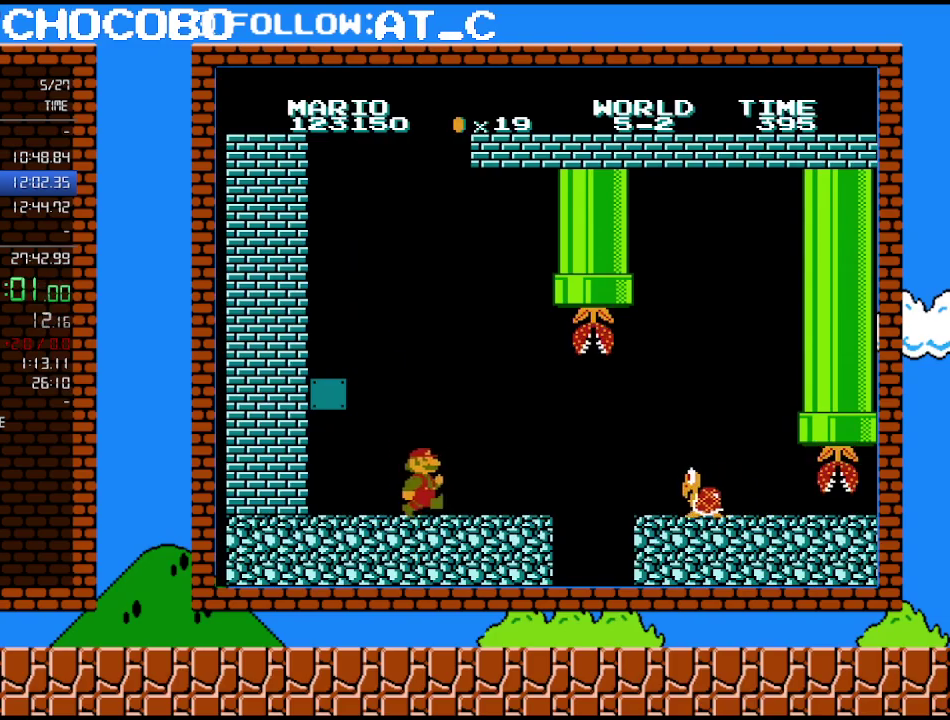
{"buttons": ["A", "B", "DPAD_DOWN"], "events": [[417, "DPAD_DOWN", "down"], [450, "DPAD_RIGHT", "up"], [483, "A", "down"]]}
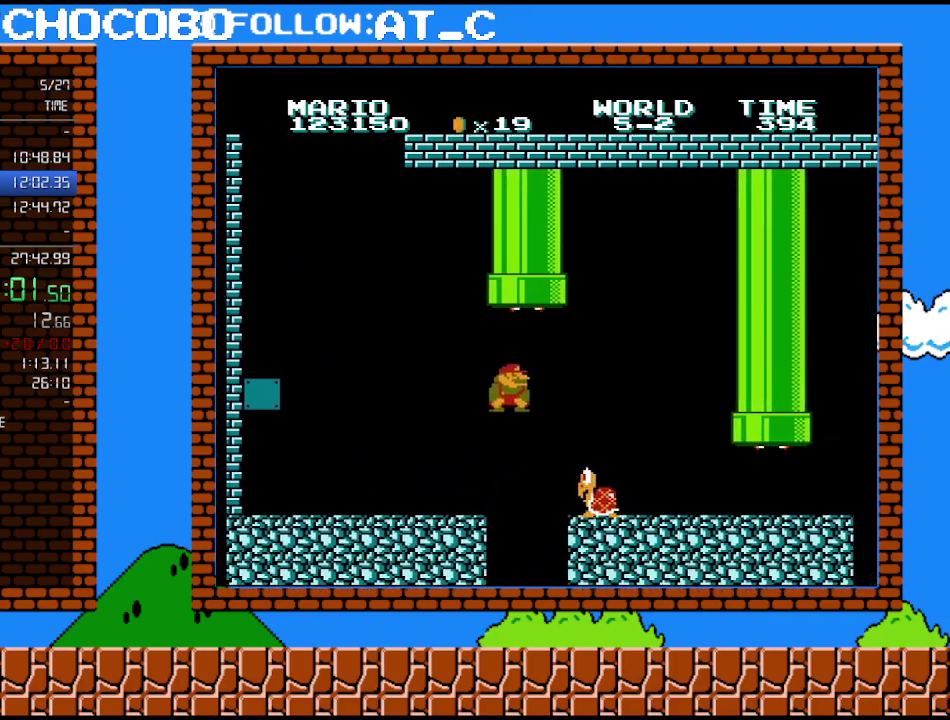
{"buttons": ["DPAD_LEFT"], "events": [[83, "DPAD_RIGHT", "down"], [150, "A", "up"], [150, "DPAD_DOWN", "up"], [183, "B", "up"], [183, "DPAD_RIGHT", "up"], [333, "DPAD_LEFT", "down"]]}
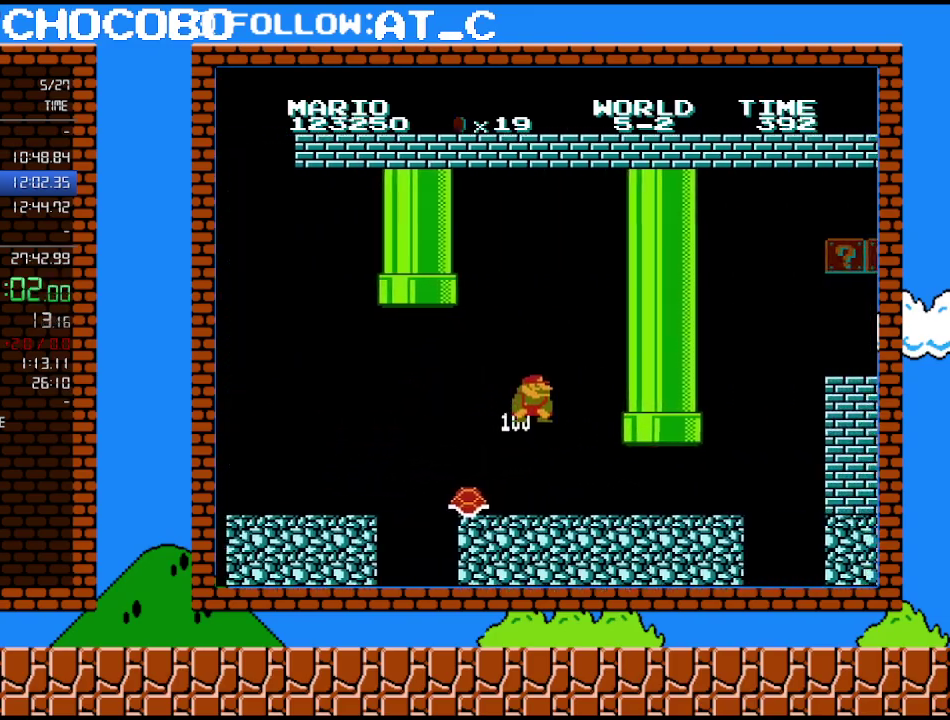
{"buttons": [], "events": [[400, "DPAD_LEFT", "up"]]}
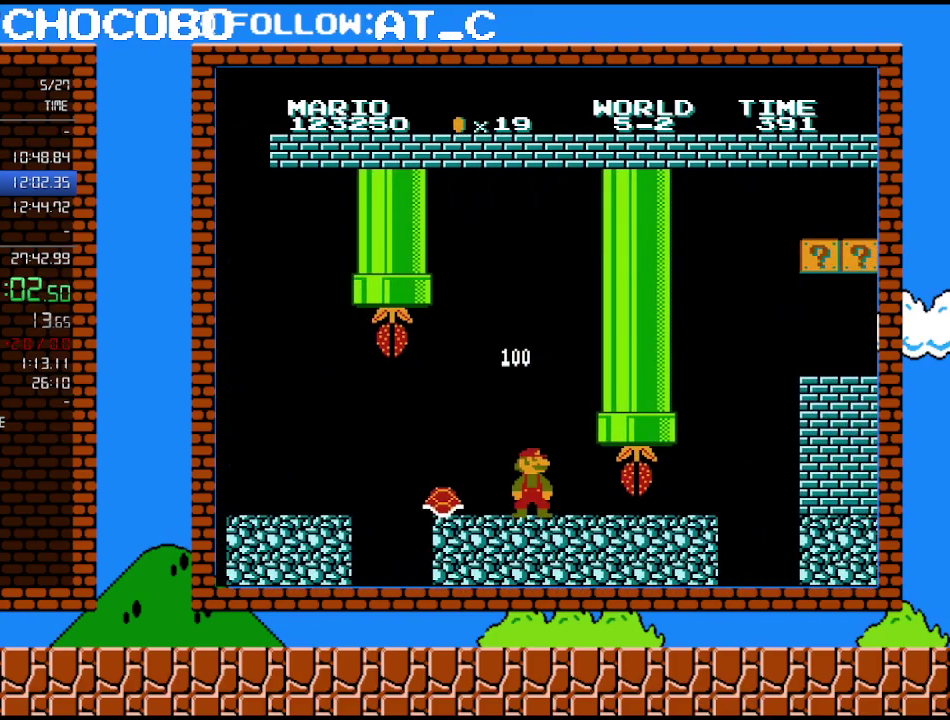
{"buttons": ["B"], "events": [[83, "B", "down"]]}
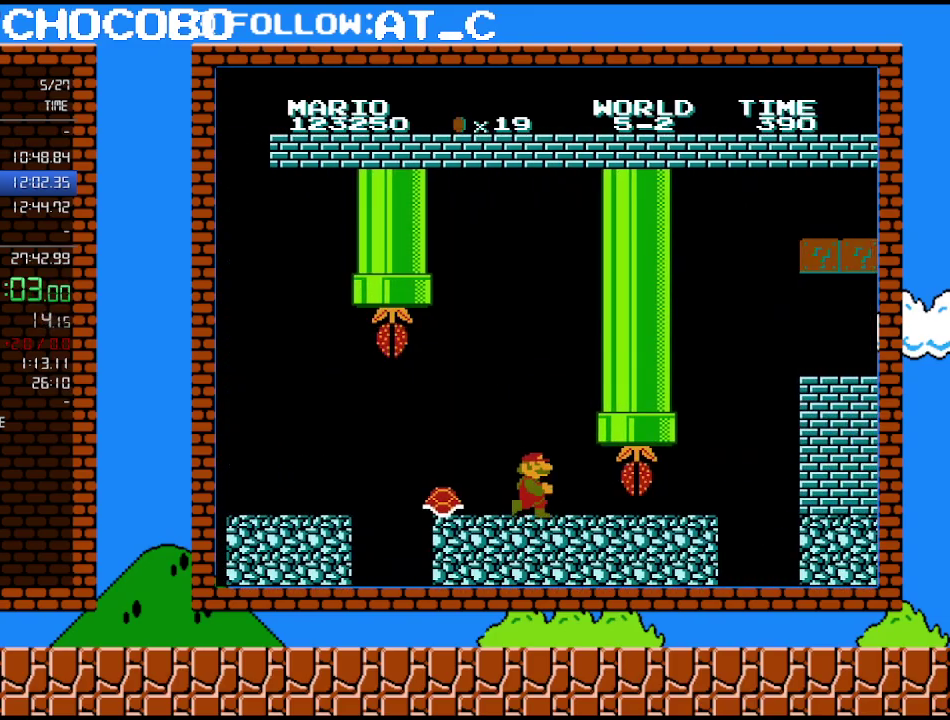
{"buttons": ["B", "DPAD_RIGHT"], "events": [[200, "DPAD_RIGHT", "down"]]}
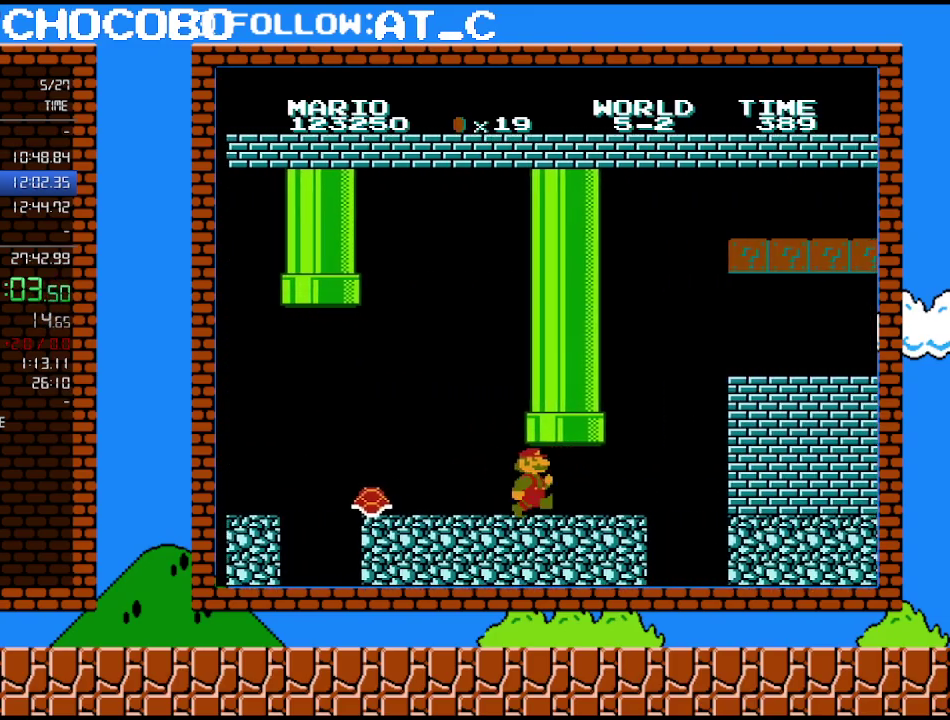
{"buttons": ["A", "B", "DPAD_DOWN"], "events": [[200, "DPAD_UP", "down"], [333, "DPAD_UP", "up"], [367, "DPAD_DOWN", "down"], [400, "DPAD_RIGHT", "up"], [450, "A", "down"]]}
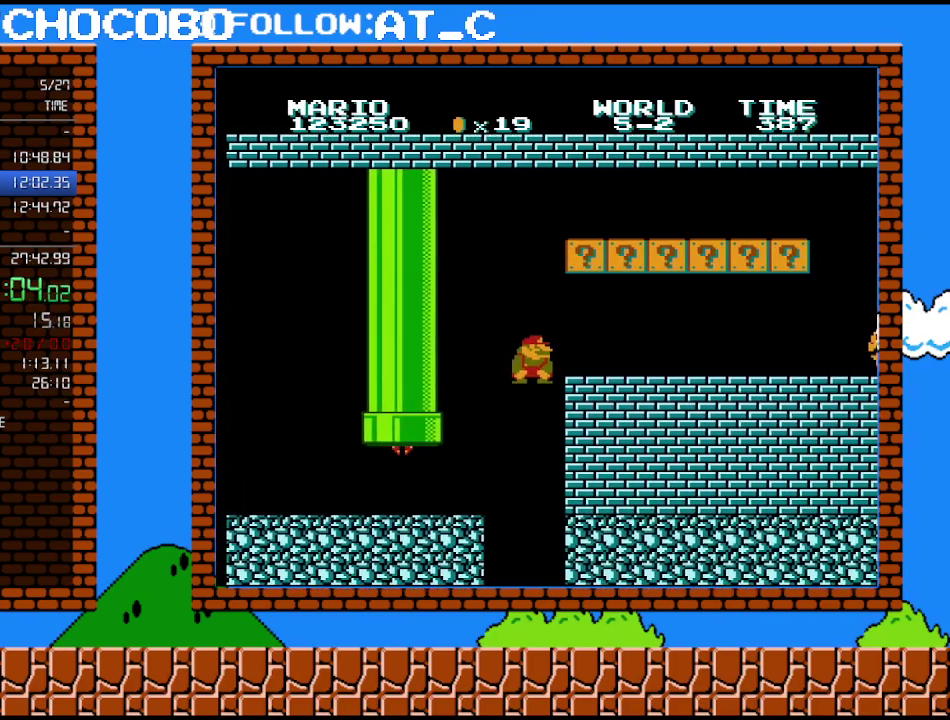
{"buttons": ["B", "DPAD_UP", "DPAD_RIGHT"], "events": [[50, "DPAD_RIGHT", "down"], [83, "DPAD_DOWN", "up"], [333, "A", "up"], [333, "DPAD_UP", "down"]]}
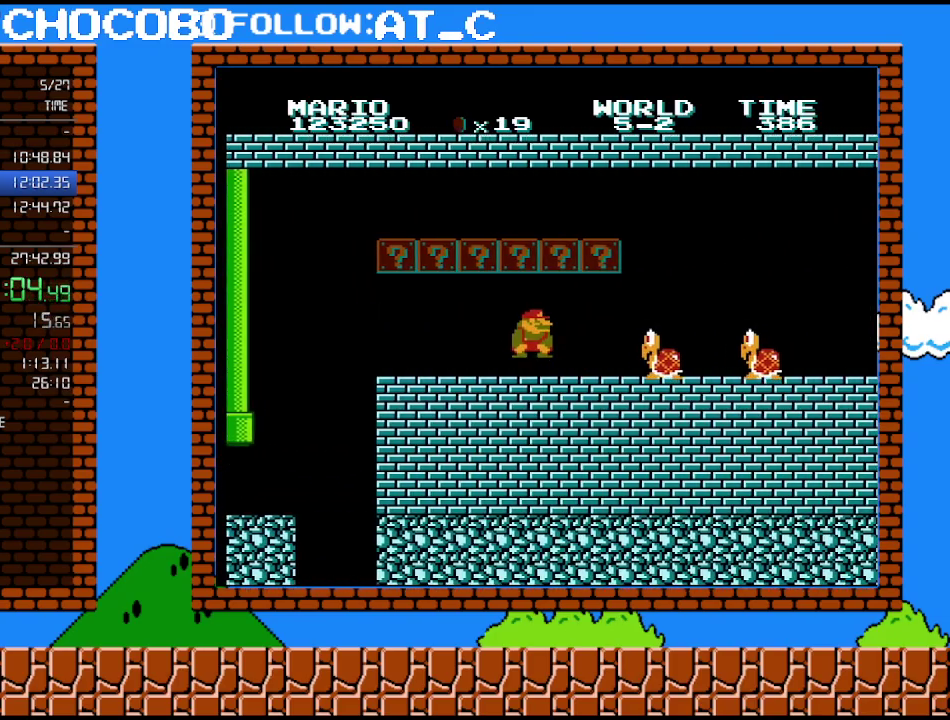
{"buttons": ["B", "DPAD_RIGHT"], "events": [[50, "DPAD_UP", "up"], [83, "DPAD_DOWN", "down"], [117, "DPAD_RIGHT", "up"], [200, "A", "down"], [233, "DPAD_RIGHT", "down"], [267, "DPAD_DOWN", "up"], [333, "A", "up"], [333, "DPAD_RIGHT", "up"], [400, "DPAD_RIGHT", "down"]]}
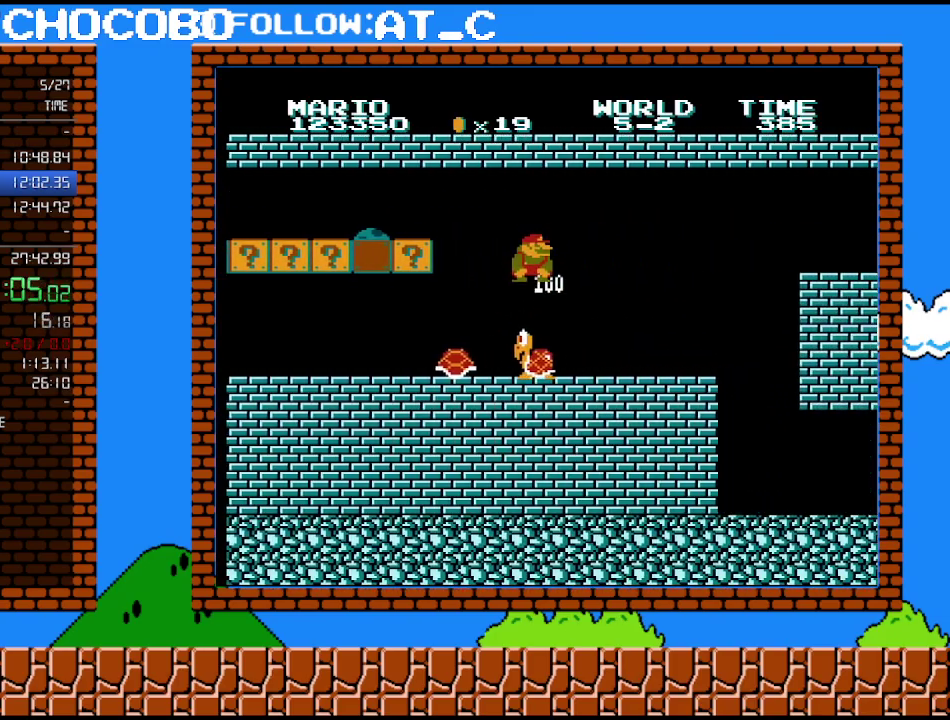
{"buttons": ["B", "DPAD_RIGHT"], "events": []}
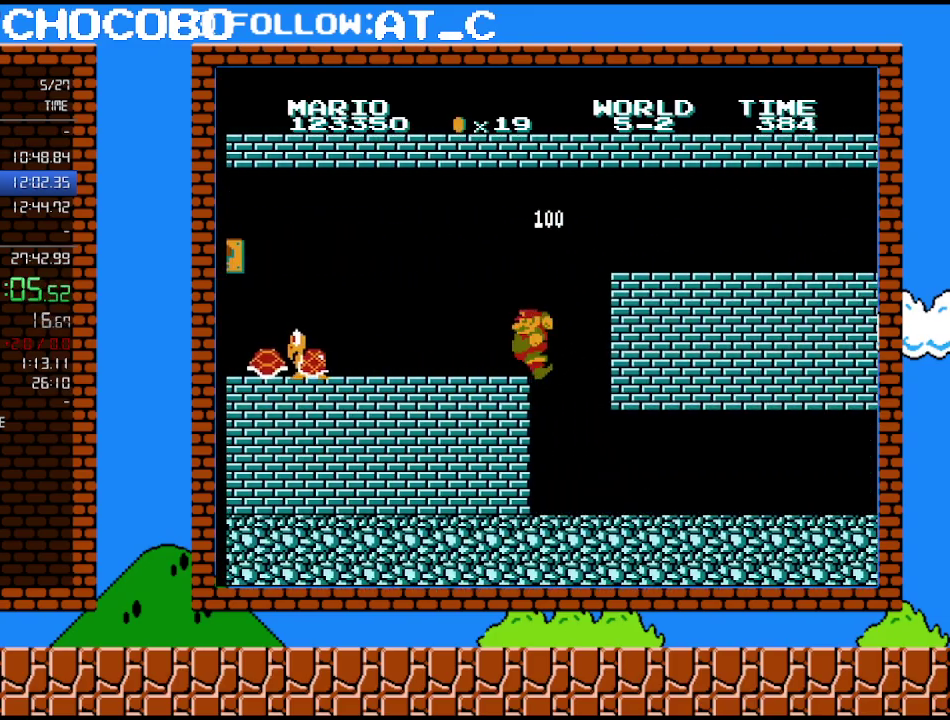
{"buttons": ["B"], "events": [[117, "DPAD_RIGHT", "up"], [150, "DPAD_LEFT", "down"], [367, "DPAD_LEFT", "up"]]}
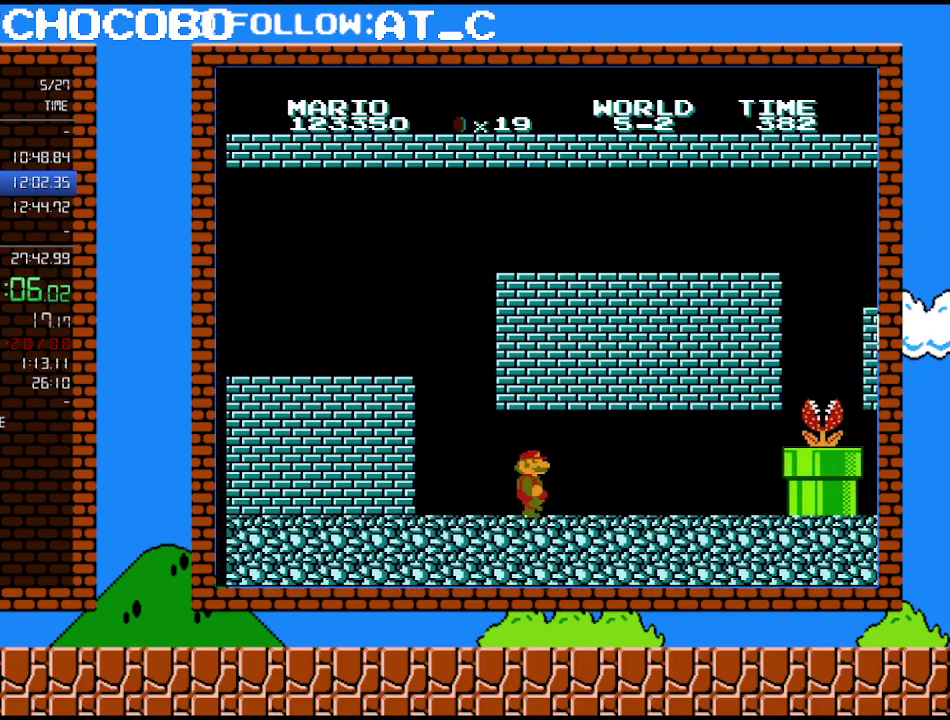
{"buttons": ["B", "DPAD_RIGHT"], "events": [[50, "DPAD_RIGHT", "down"]]}
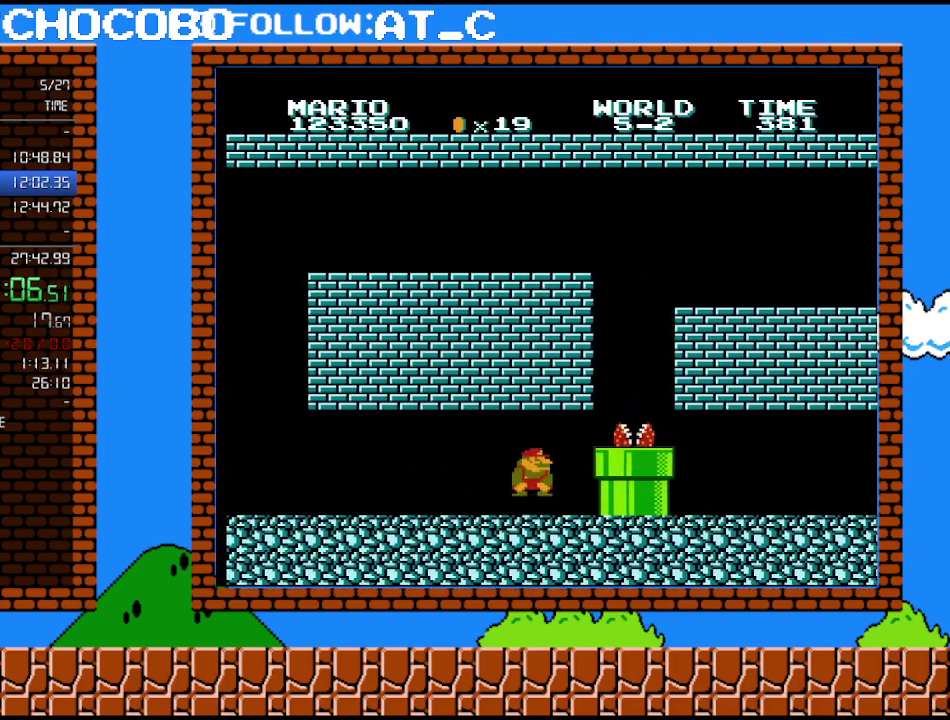
{"buttons": ["DPAD_DOWN"], "events": [[17, "DPAD_UP", "down"], [83, "DPAD_UP", "up"], [150, "DPAD_DOWN", "down"], [183, "A", "down"], [183, "DPAD_RIGHT", "up"], [300, "A", "up"], [300, "B", "up"]]}
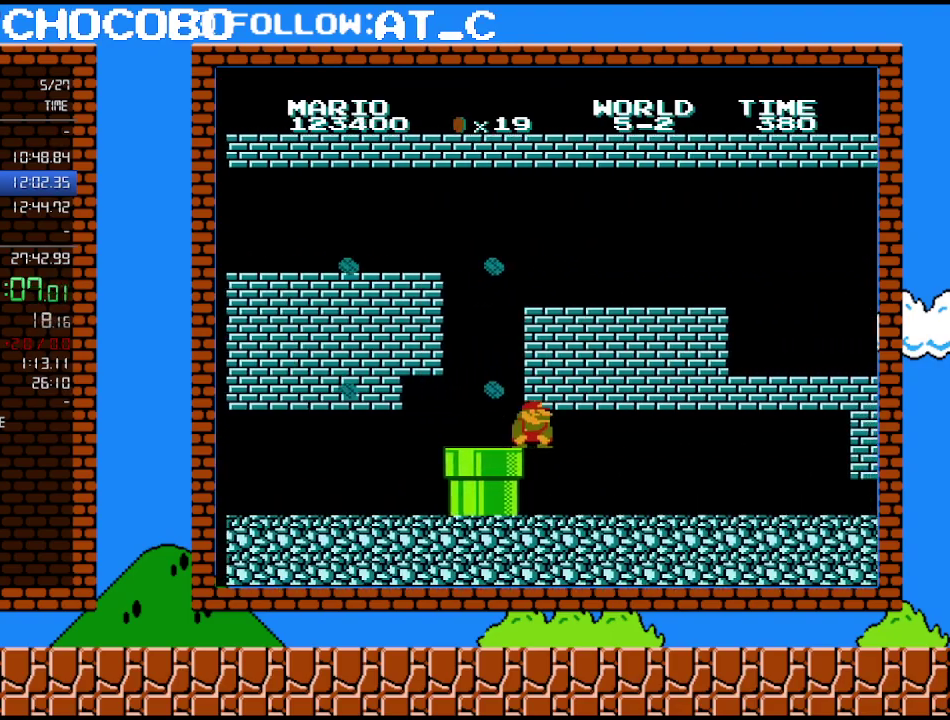
{"buttons": ["B", "DPAD_RIGHT"], "events": [[367, "B", "down"], [400, "DPAD_DOWN", "up"], [400, "DPAD_RIGHT", "down"]]}